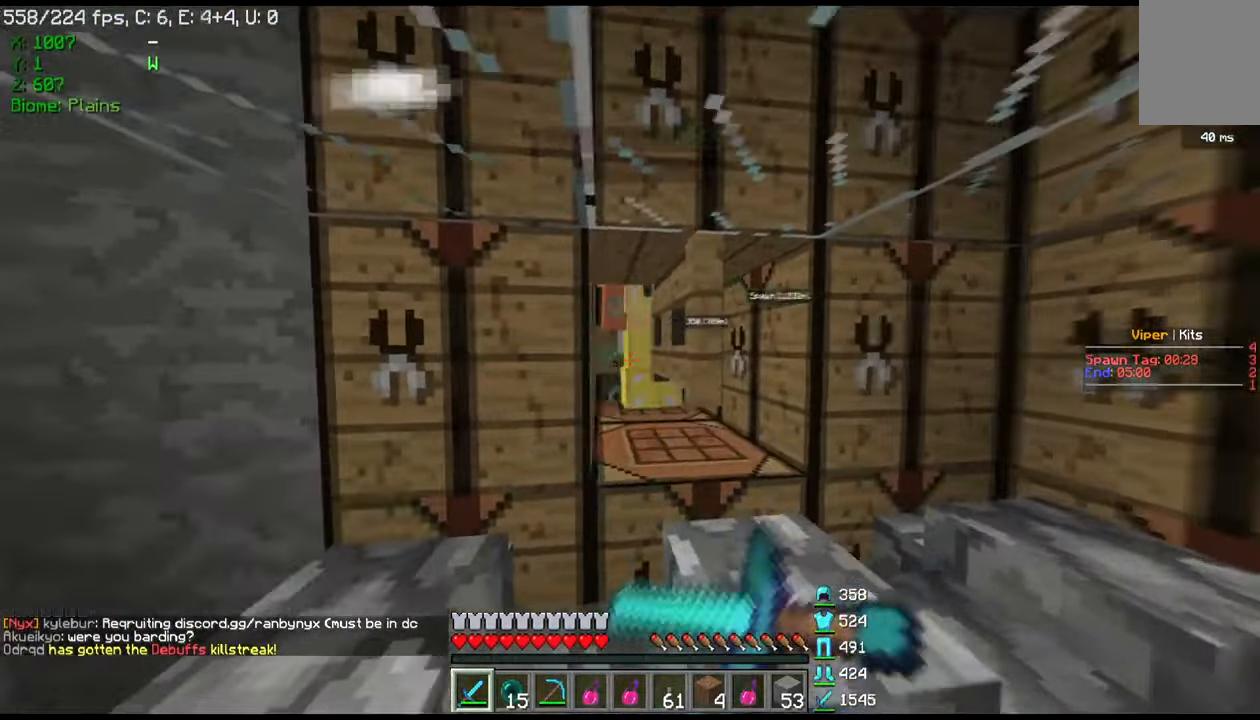
Gameplay with keyboard and mouse; each line is a JSON object with the keys and mouse buttons held at the frame after it. "events" lists presses ("down") and releases ("up") of "a", "d", "s", "w", "mouse_left" and "mouse_right" between this image and that frame as [ms after this image, input, new state], when the widget could be followed in between. "mouse_left", "mouse_right" = the "left", "right" buttons of the "mouse" list. No other keys are recorded. Fast repeated clicks can show as one long hold. Mouse movement is not recorded.
{"keys": [], "mouse": ["left", "right"], "events": [[100, "d", "up"], [134, "w", "up"], [267, "d", "down"], [267, "w", "down"], [367, "d", "up"], [434, "w", "up"]]}
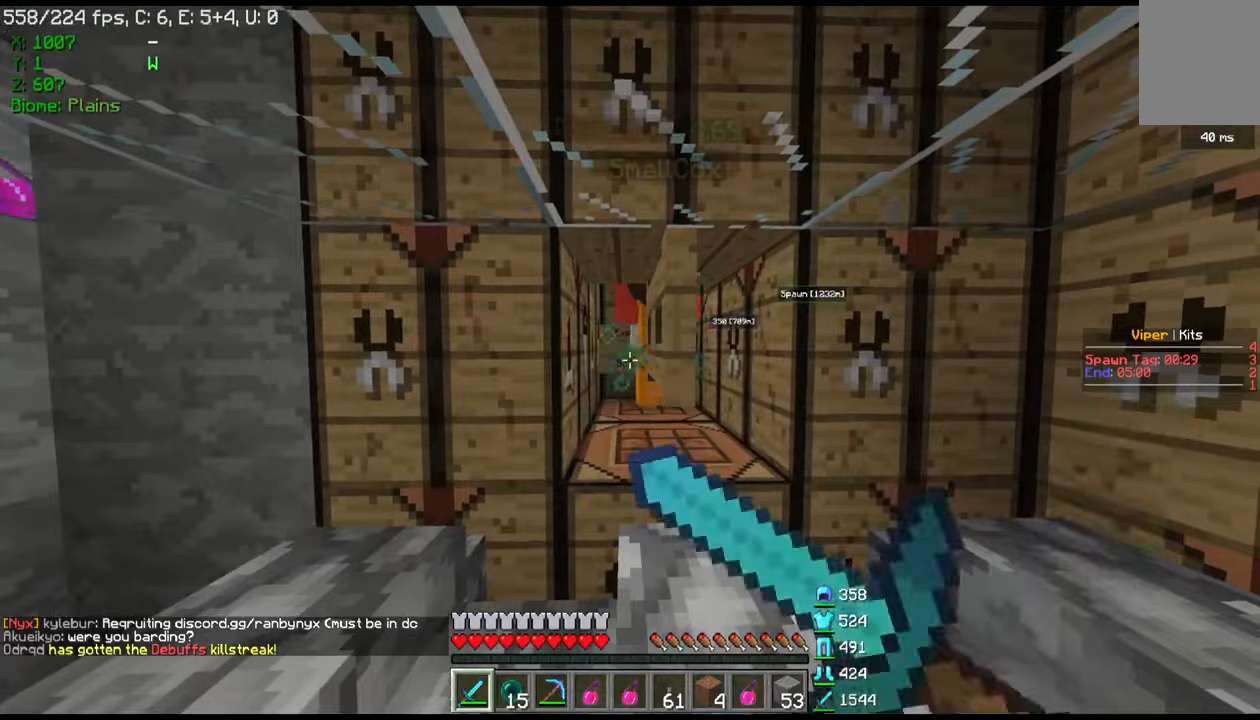
{"keys": [], "mouse": ["left", "right"], "events": [[67, "mouse_right", "up"], [134, "mouse_right", "down"], [234, "mouse_right", "up"], [301, "mouse_right", "down"]]}
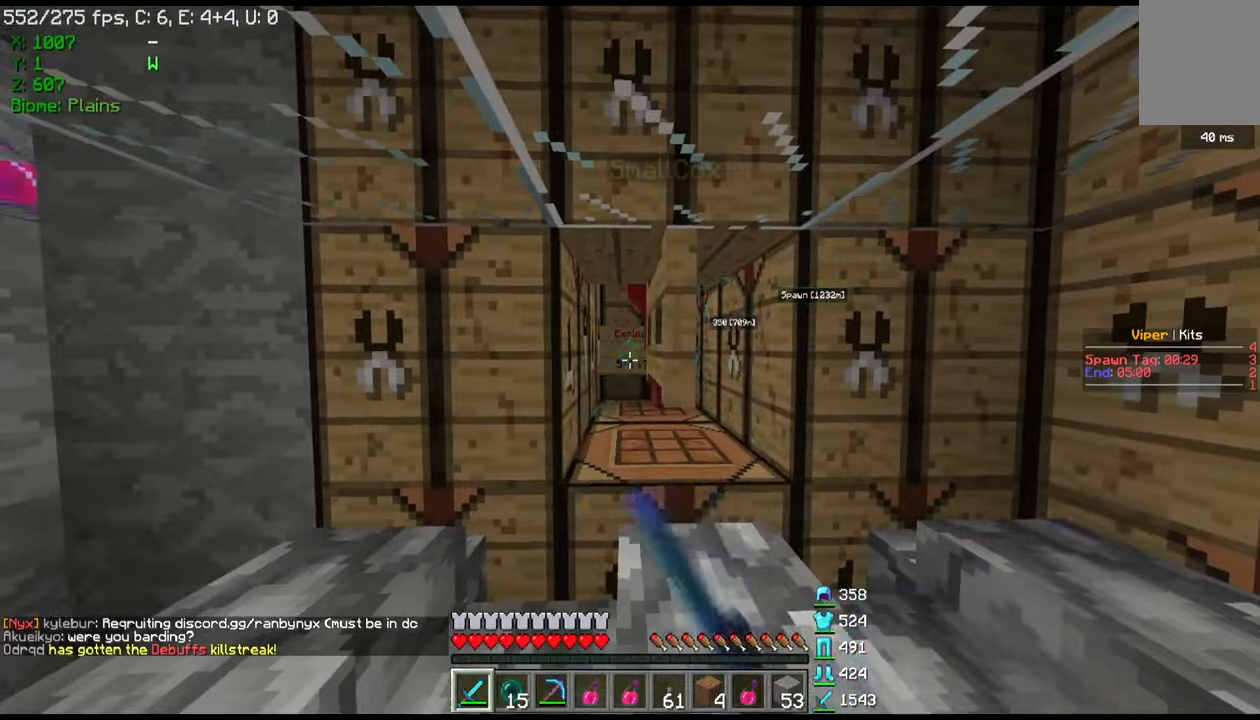
{"keys": [], "mouse": ["left", "right"], "events": []}
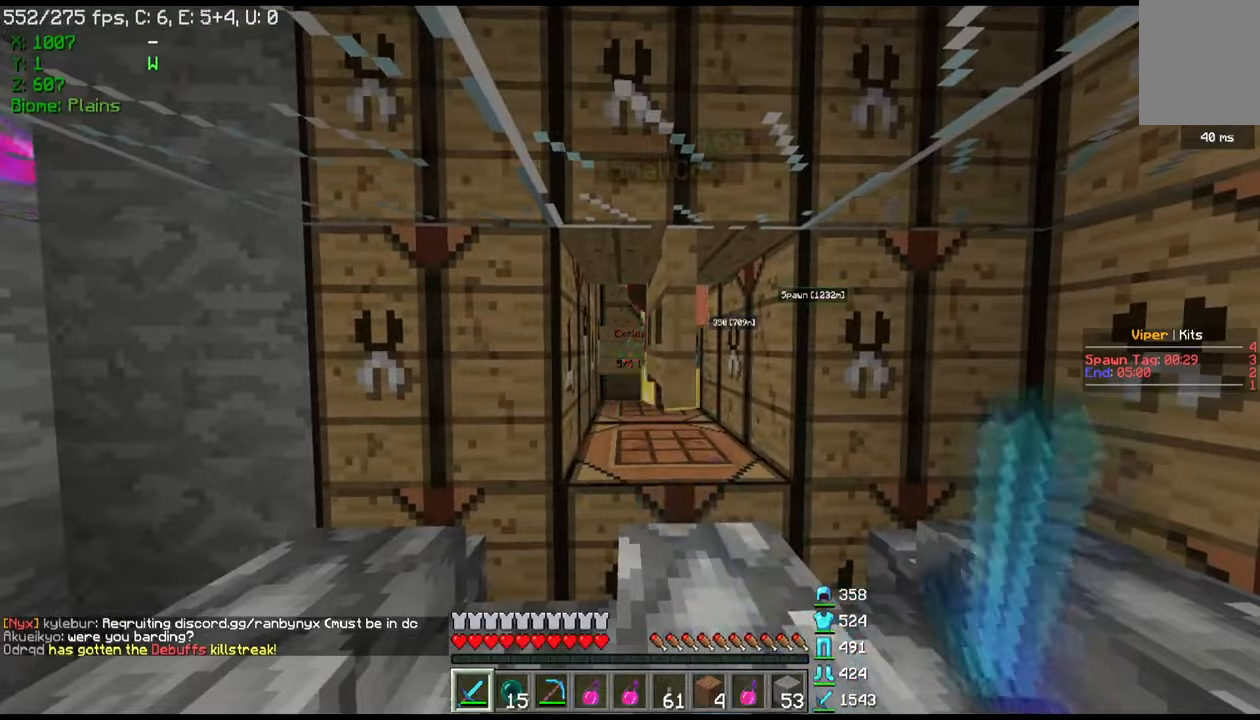
{"keys": [], "mouse": ["left", "right"], "events": []}
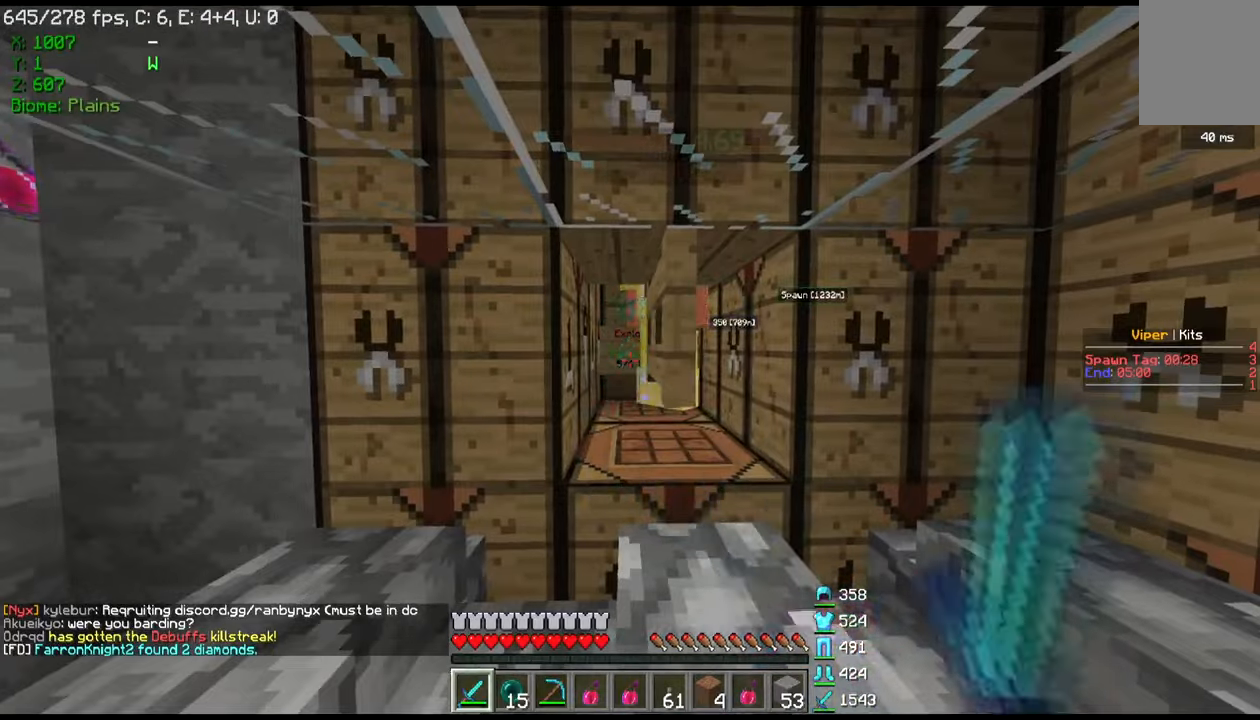
{"keys": [], "mouse": [], "events": [[133, "mouse_right", "up"], [200, "d", "down"], [200, "mouse_right", "down"], [300, "mouse_left", "up"], [300, "mouse_right", "up"], [400, "d", "up"]]}
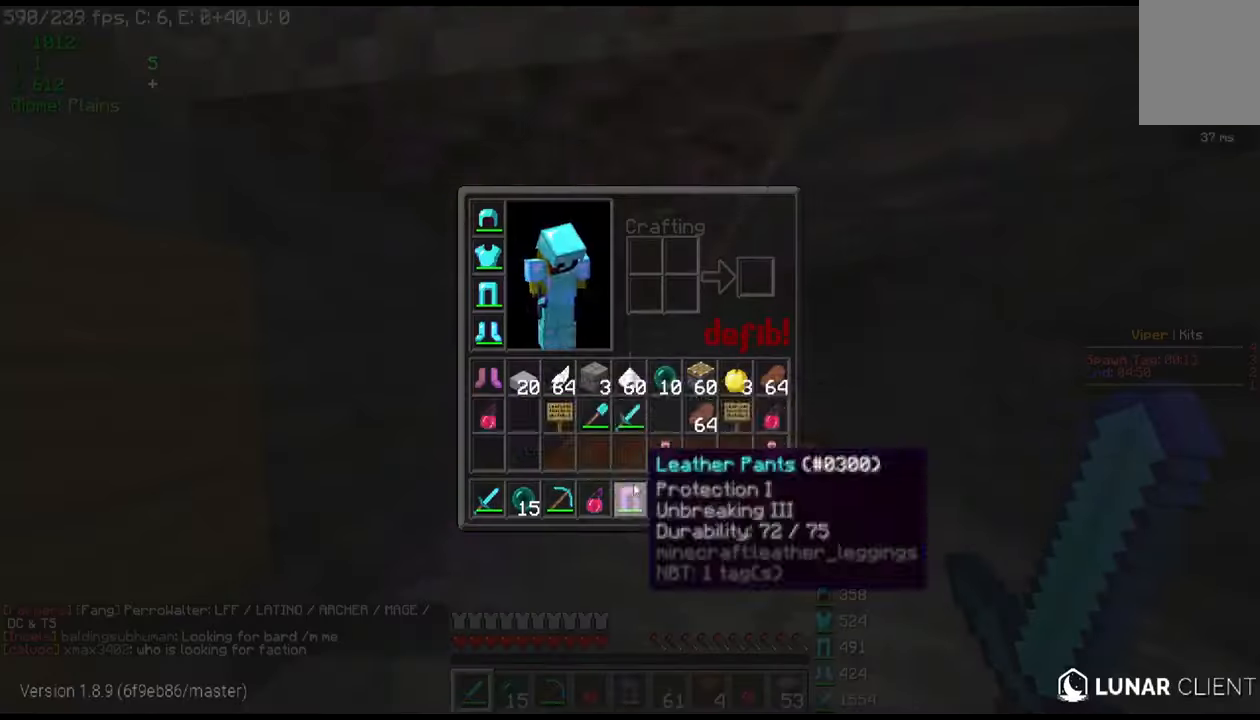
{"keys": [], "mouse": [], "events": []}
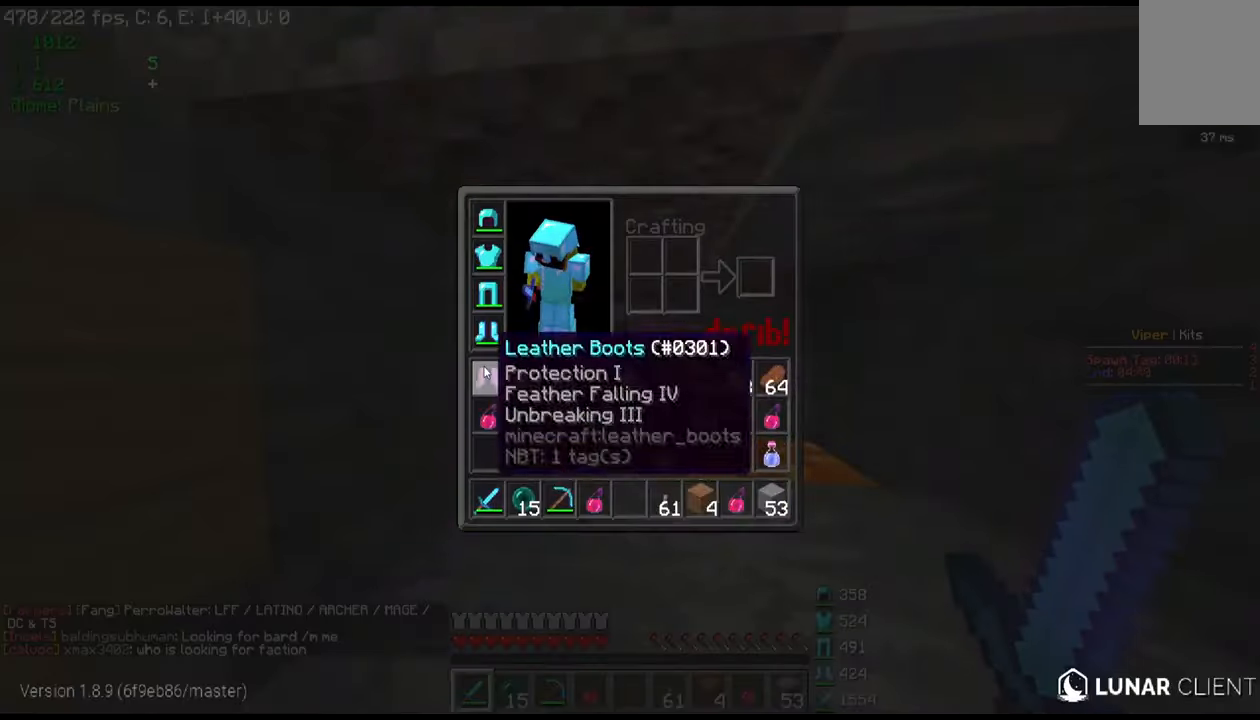
{"keys": ["w"], "mouse": [], "events": [[367, "w", "down"]]}
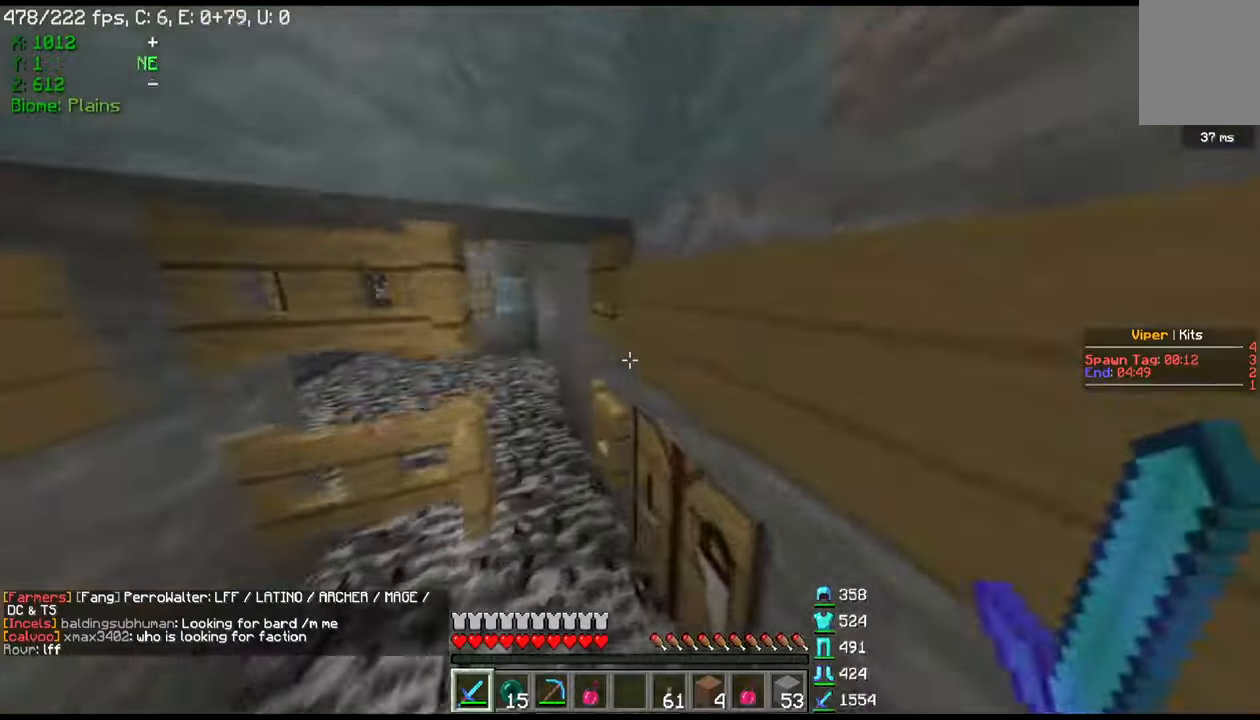
{"keys": ["d", "w"], "mouse": [], "events": [[201, "d", "down"]]}
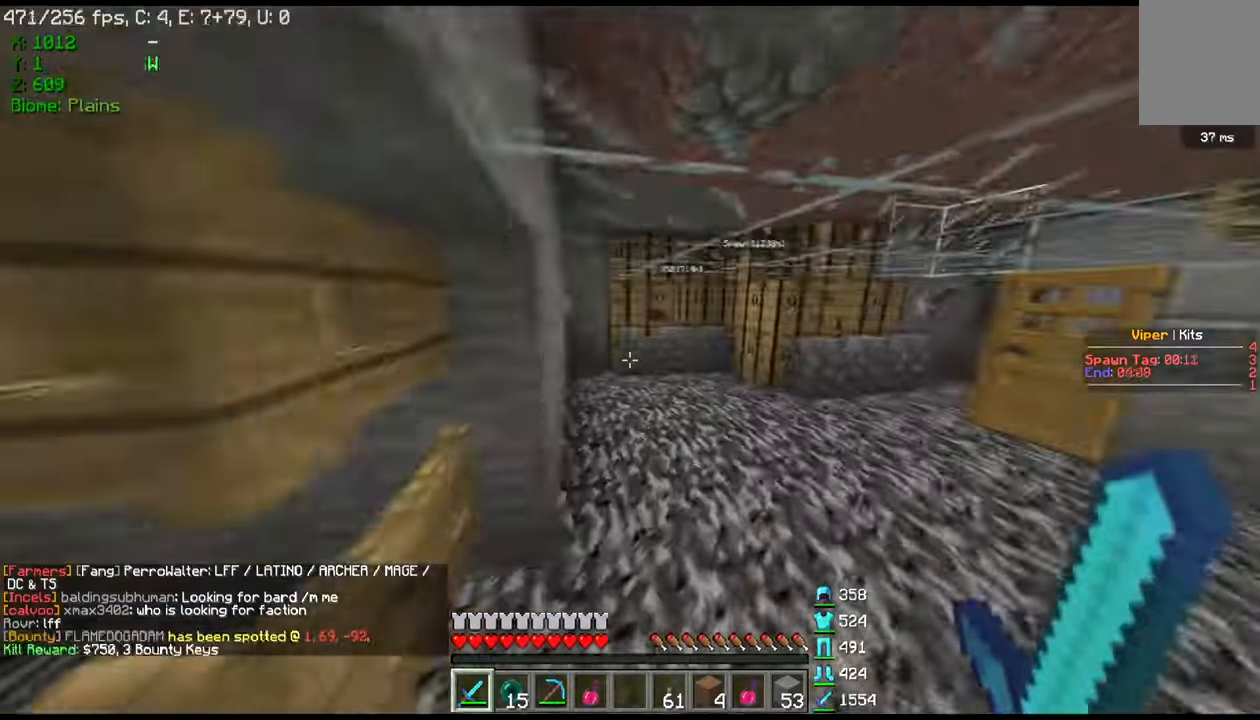
{"keys": ["w"], "mouse": [], "events": [[200, "d", "up"]]}
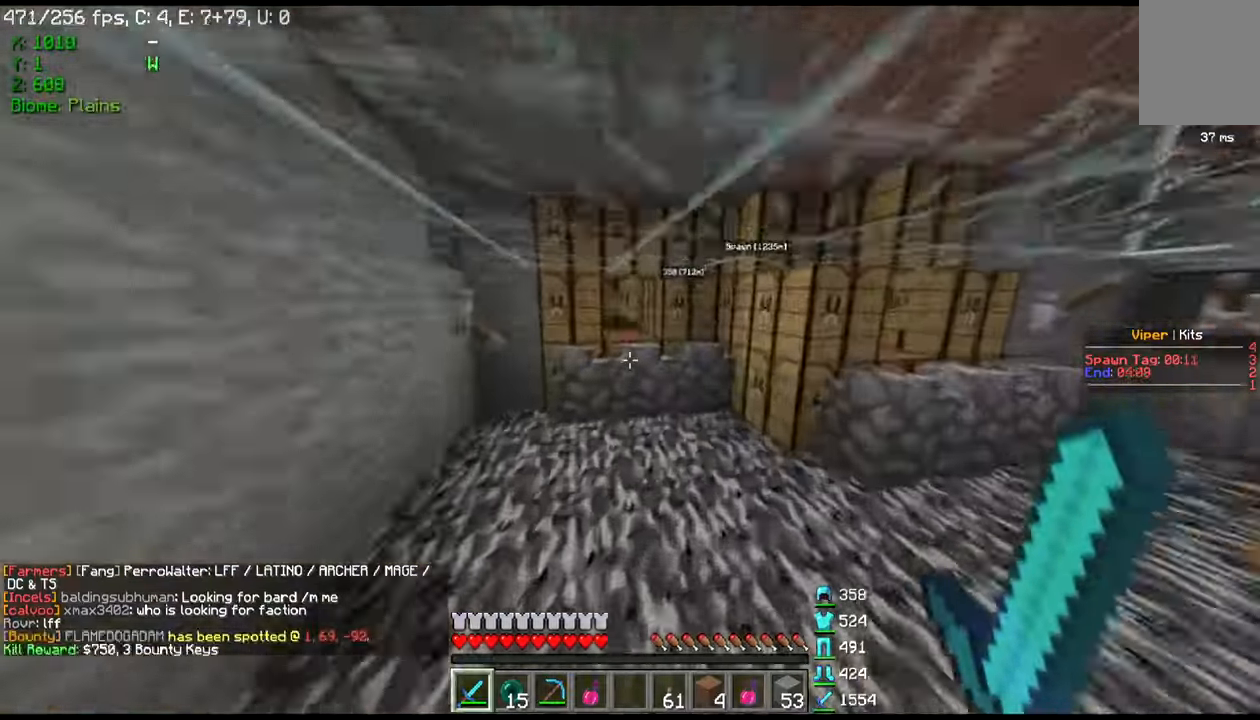
{"keys": ["w"], "mouse": [], "events": [[301, "d", "down"], [468, "d", "up"]]}
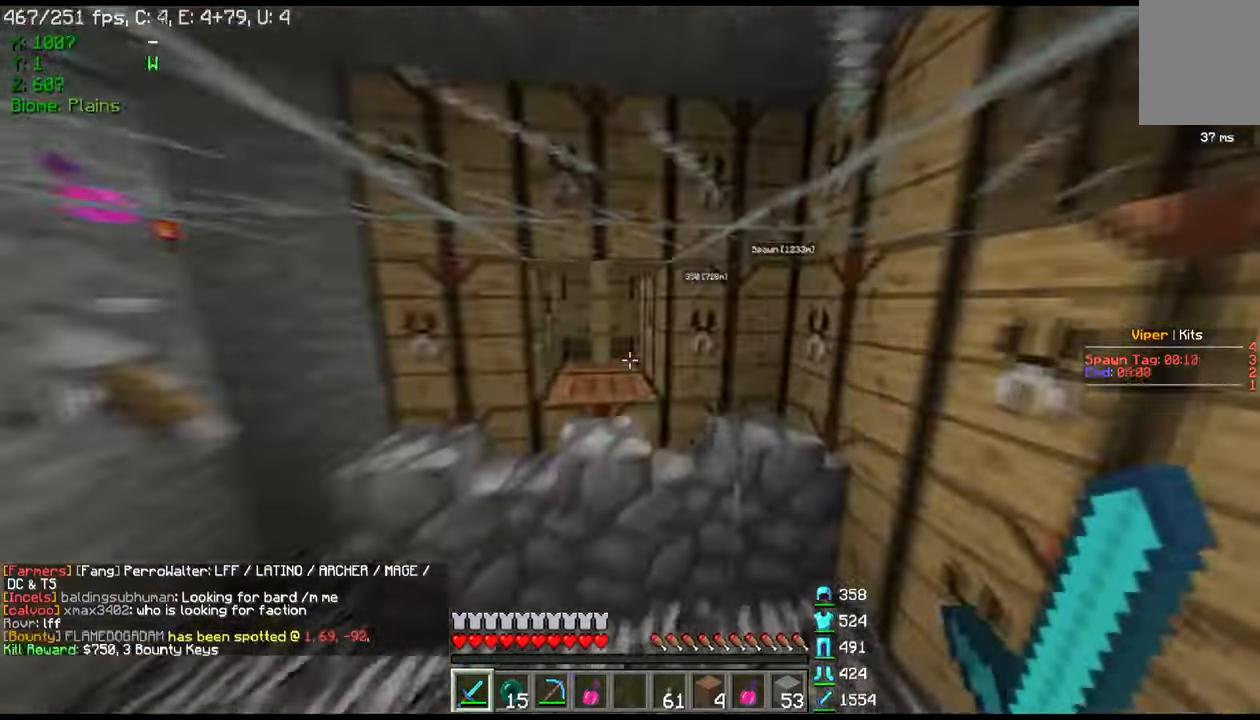
{"keys": [], "mouse": [], "events": [[100, "w", "up"]]}
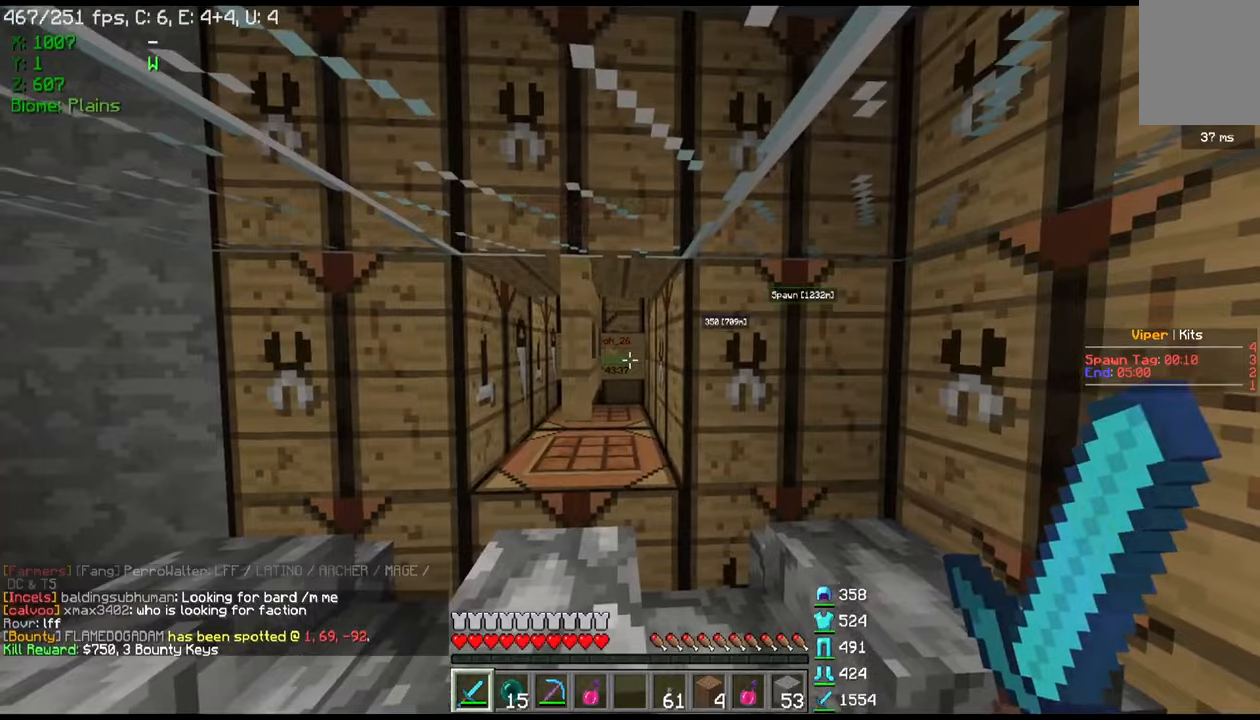
{"keys": [], "mouse": [], "events": [[367, "a", "down"], [501, "a", "up"]]}
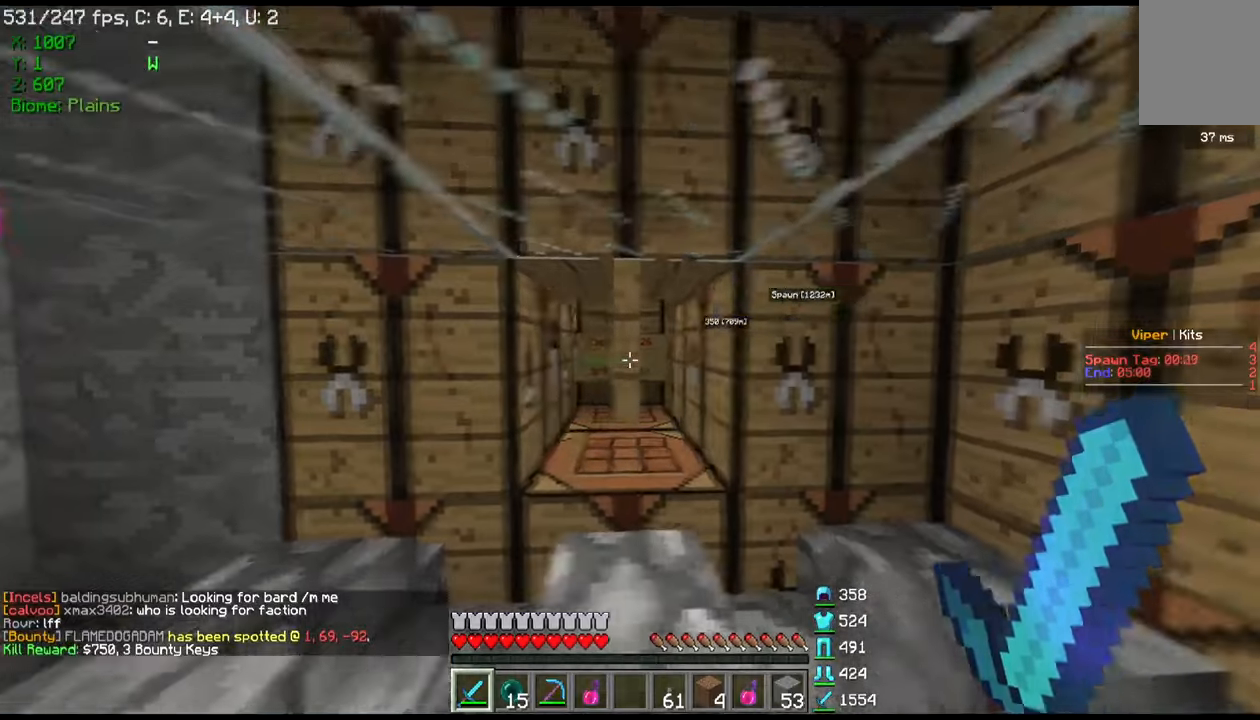
{"keys": [], "mouse": [], "events": [[200, "d", "down"], [333, "d", "up"]]}
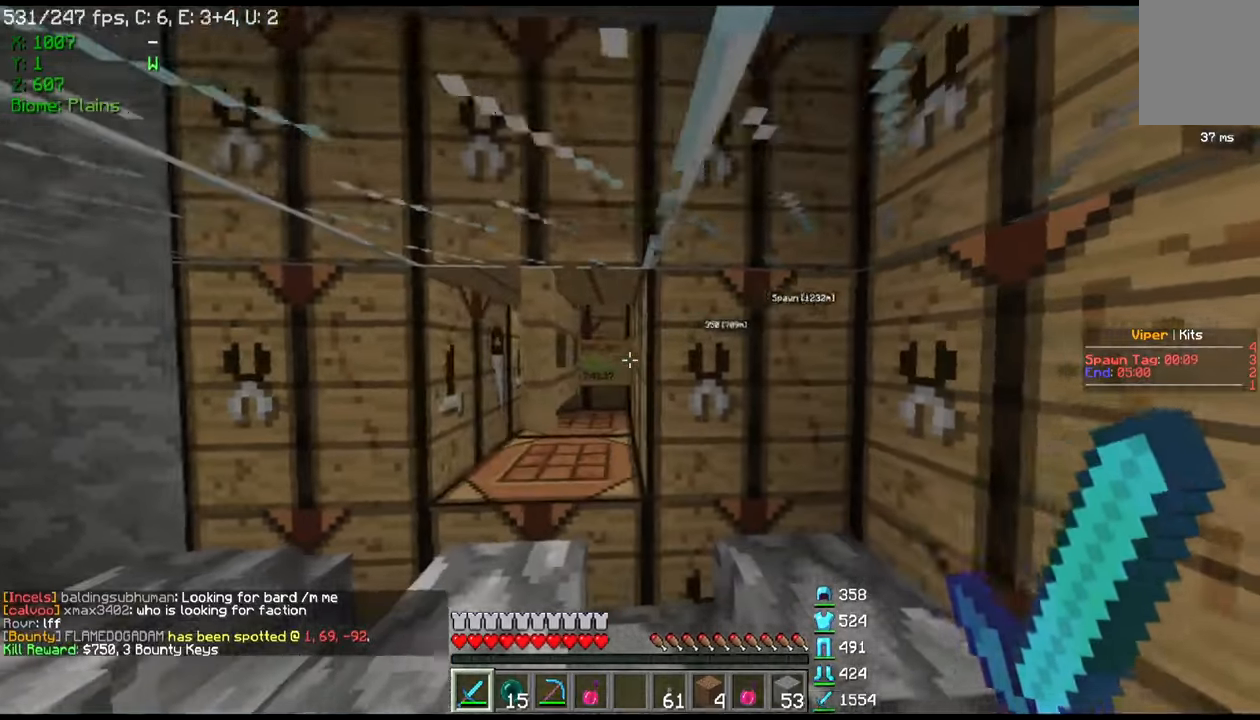
{"keys": [], "mouse": [], "events": []}
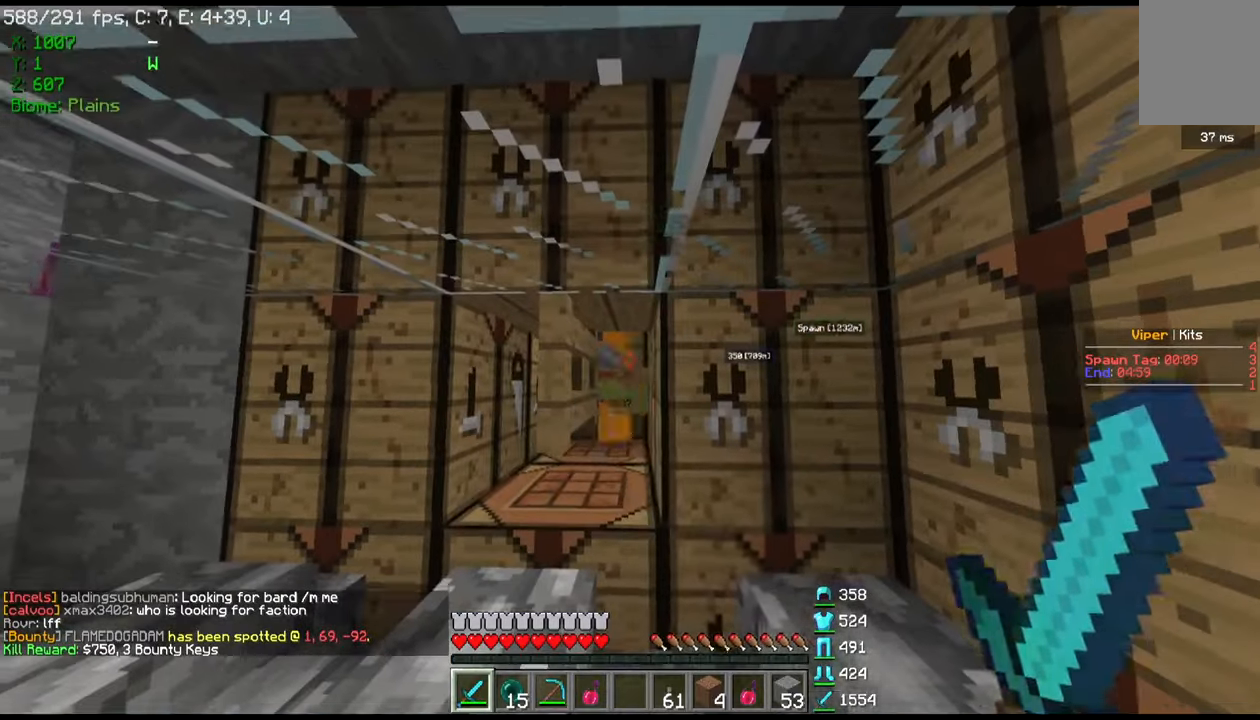
{"keys": [], "mouse": ["left"], "events": [[100, "mouse_left", "down"]]}
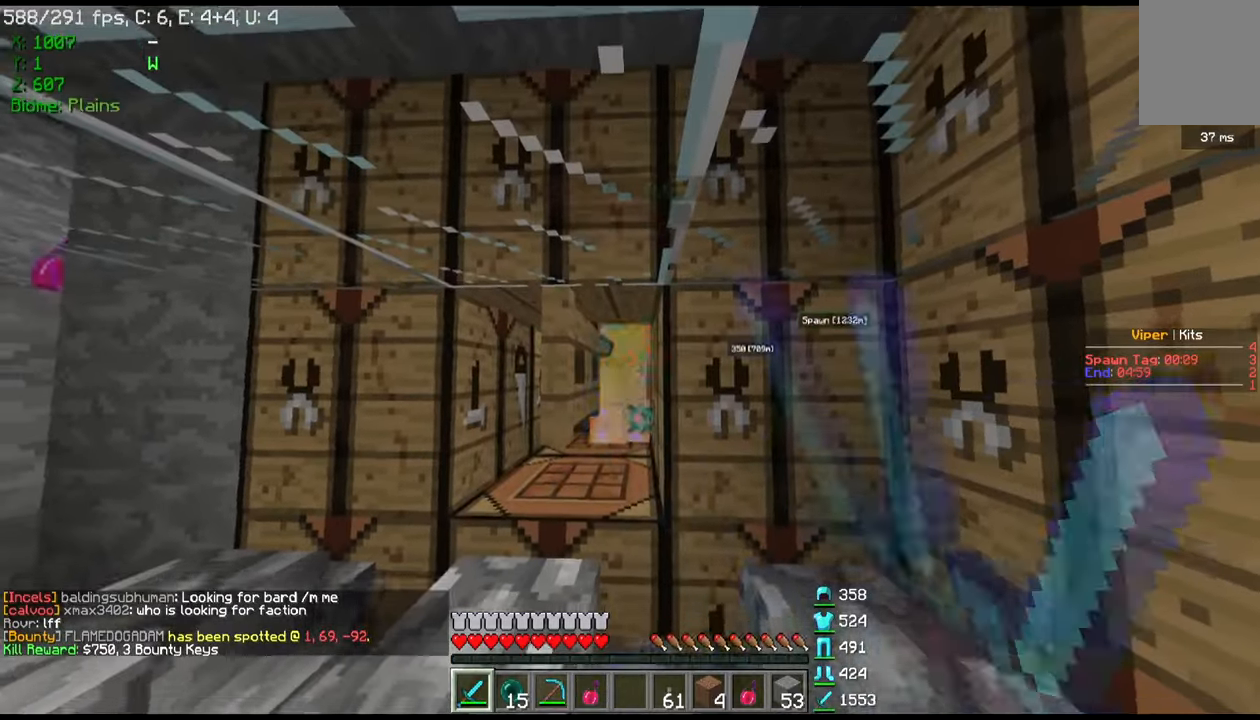
{"keys": [], "mouse": ["left", "right"], "events": [[100, "mouse_right", "down"]]}
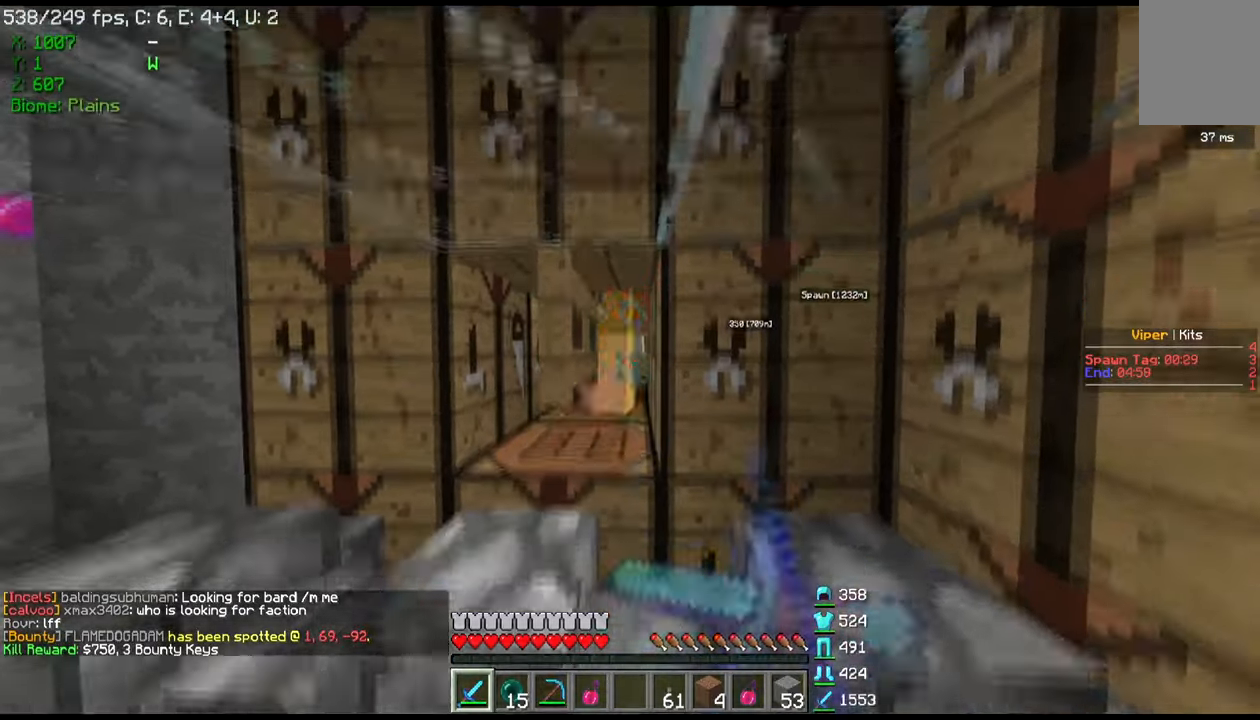
{"keys": [], "mouse": ["left"], "events": [[500, "mouse_right", "up"]]}
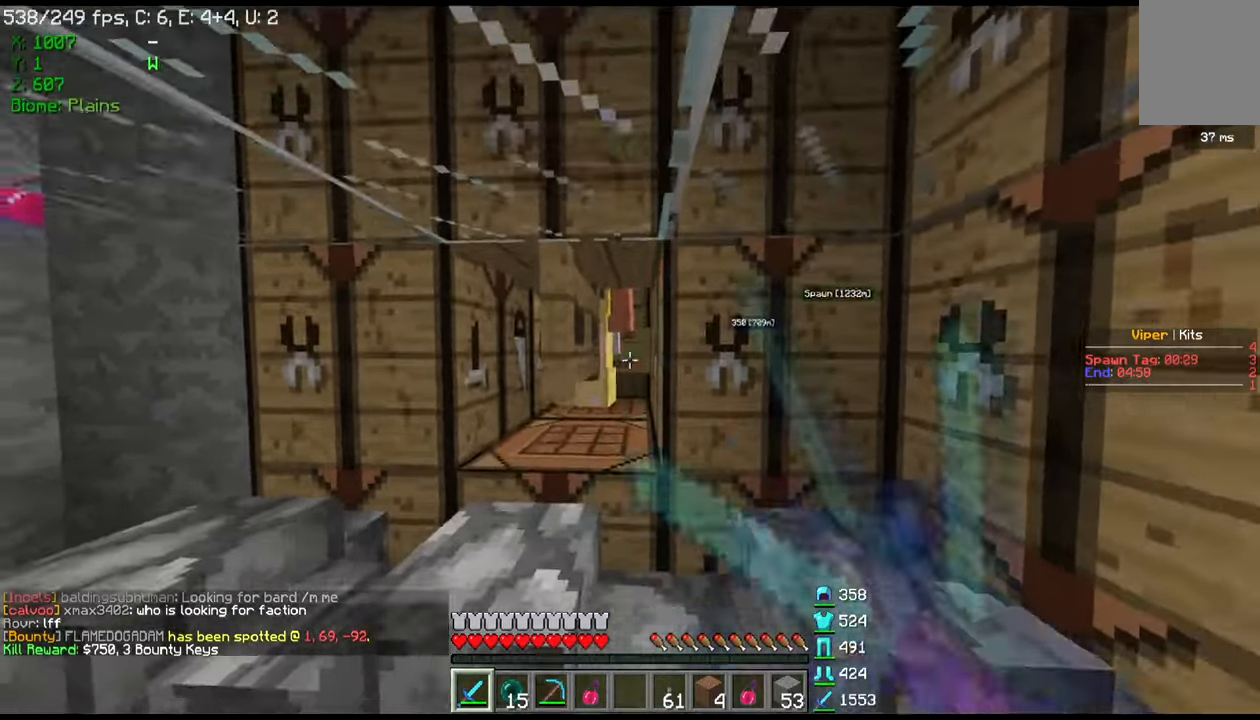
{"keys": ["w"], "mouse": ["left"], "events": [[67, "mouse_right", "down"], [134, "mouse_right", "up"], [200, "mouse_left", "up"], [234, "a", "down"], [367, "w", "down"], [467, "mouse_left", "down"], [501, "a", "up"]]}
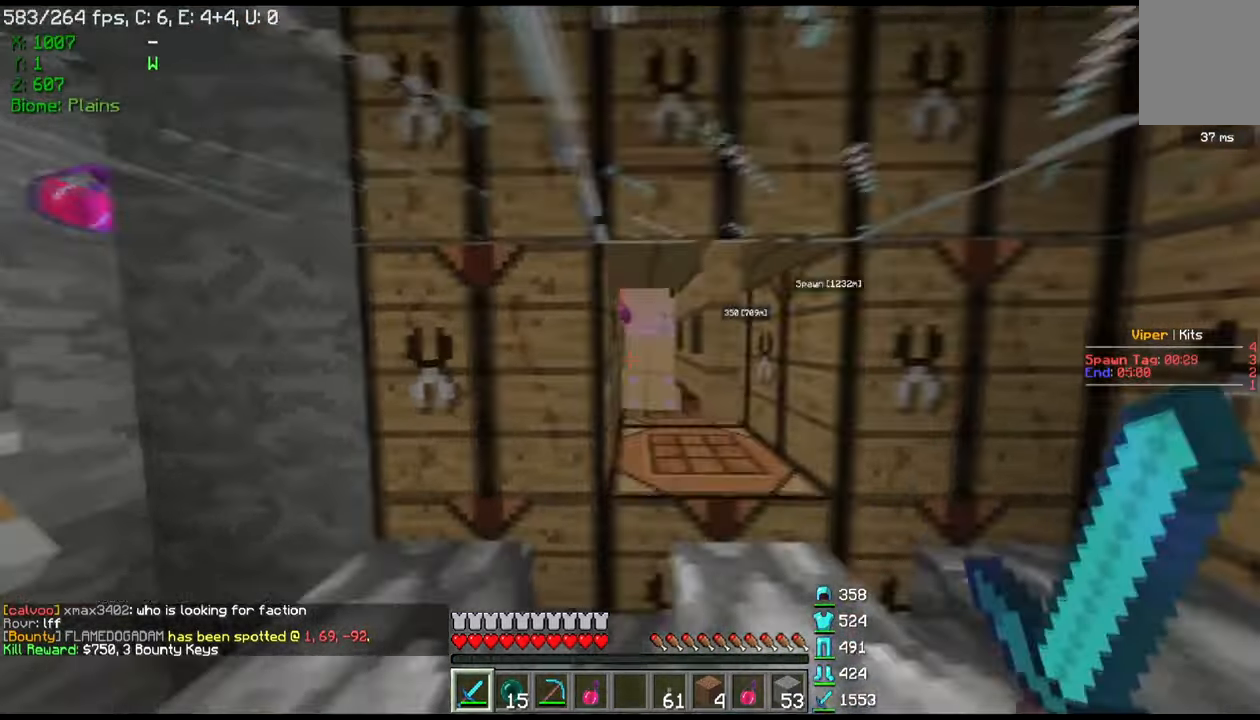
{"keys": ["w"], "mouse": ["left"], "events": [[200, "d", "down"], [300, "d", "up"]]}
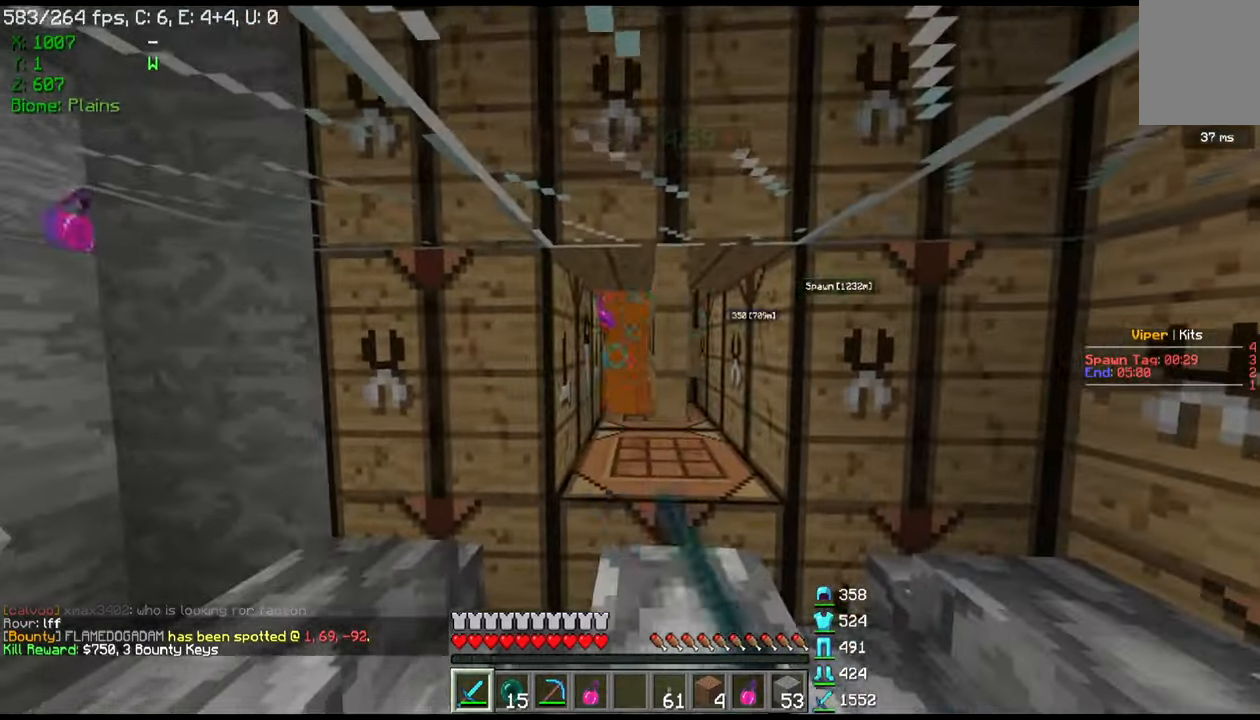
{"keys": ["w"], "mouse": ["left"], "events": []}
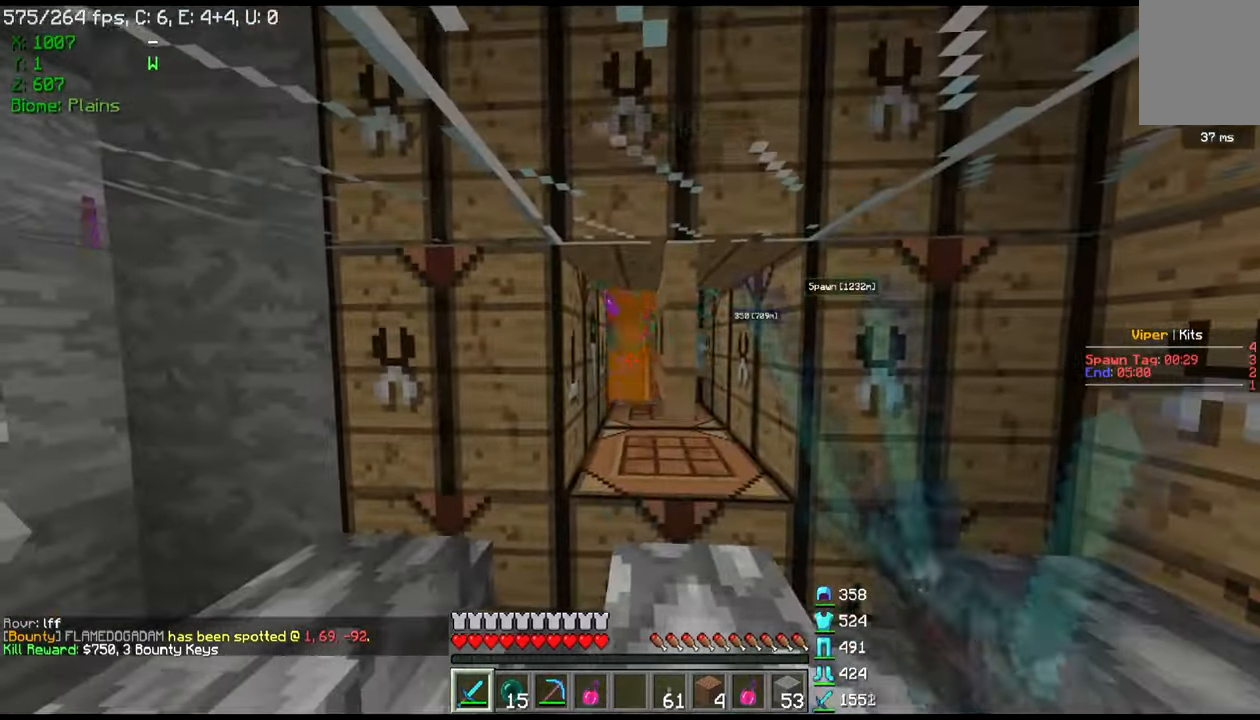
{"keys": ["w"], "mouse": [], "events": [[401, "mouse_left", "up"]]}
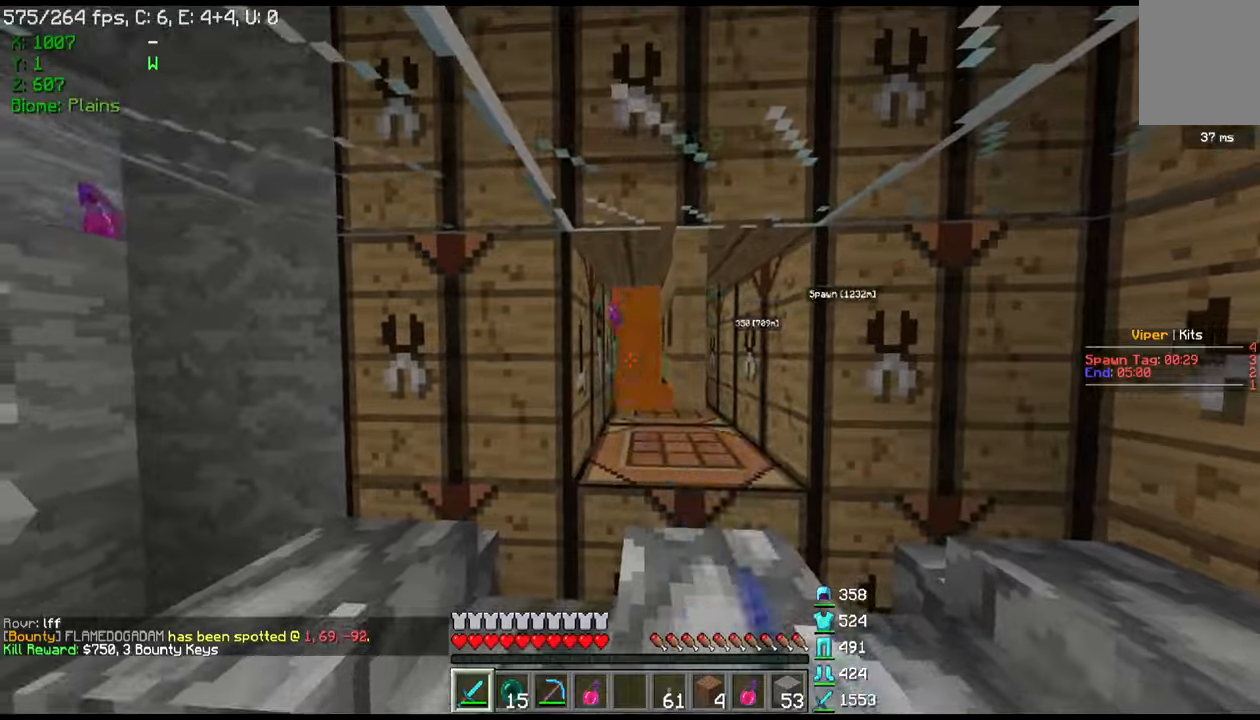
{"keys": ["w"], "mouse": ["left"], "events": [[167, "mouse_left", "down"]]}
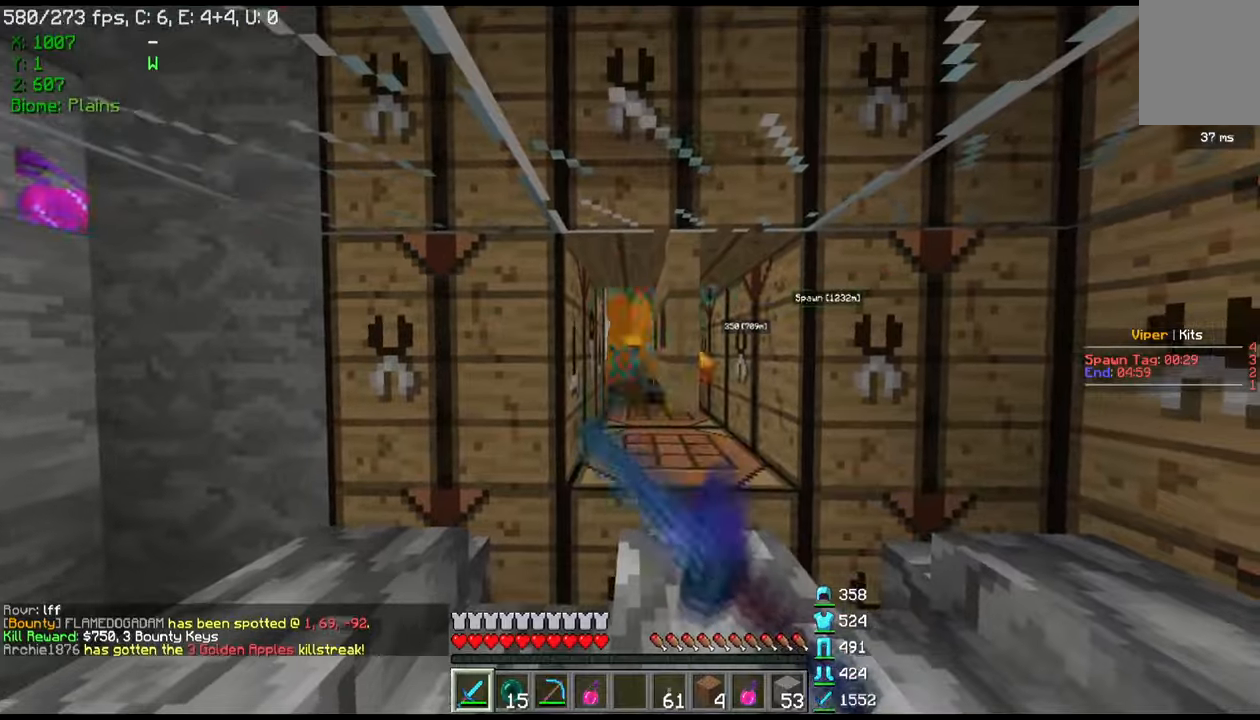
{"keys": [], "mouse": ["left"], "events": [[334, "w", "up"], [367, "mouse_left", "up"], [434, "mouse_left", "down"]]}
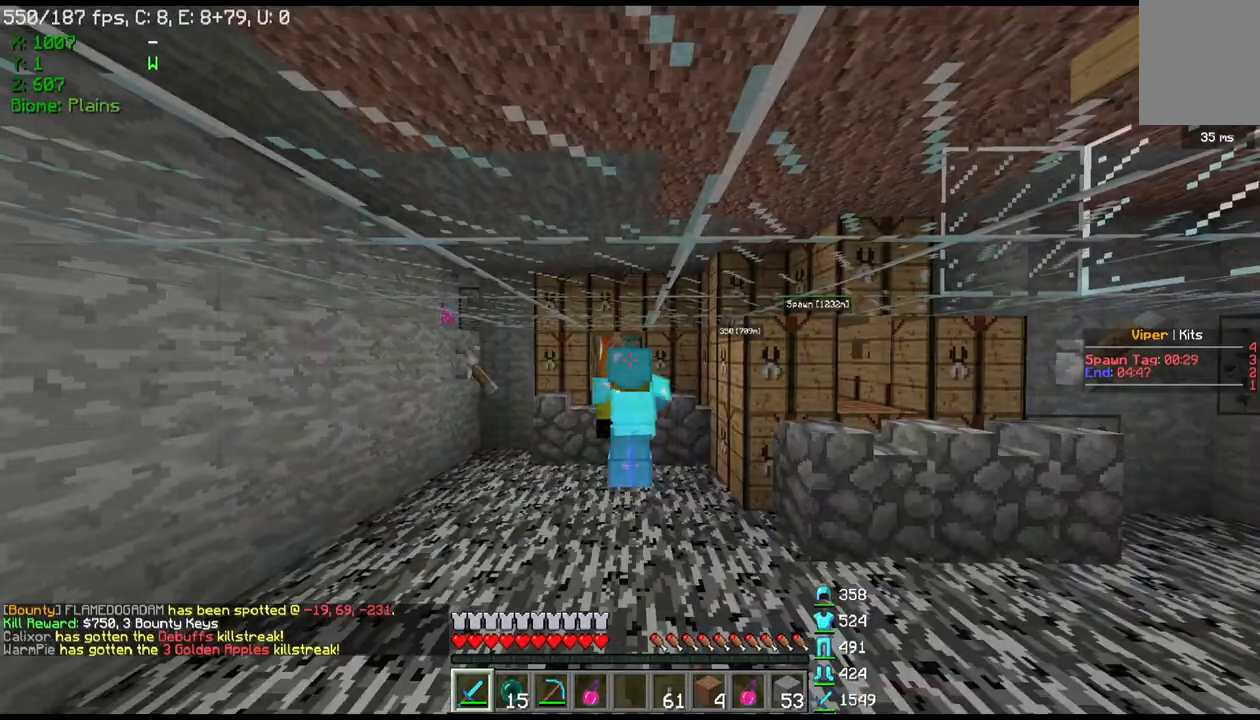
{"keys": [], "mouse": ["left"], "events": [[267, "mouse_left", "up"], [500, "mouse_left", "down"]]}
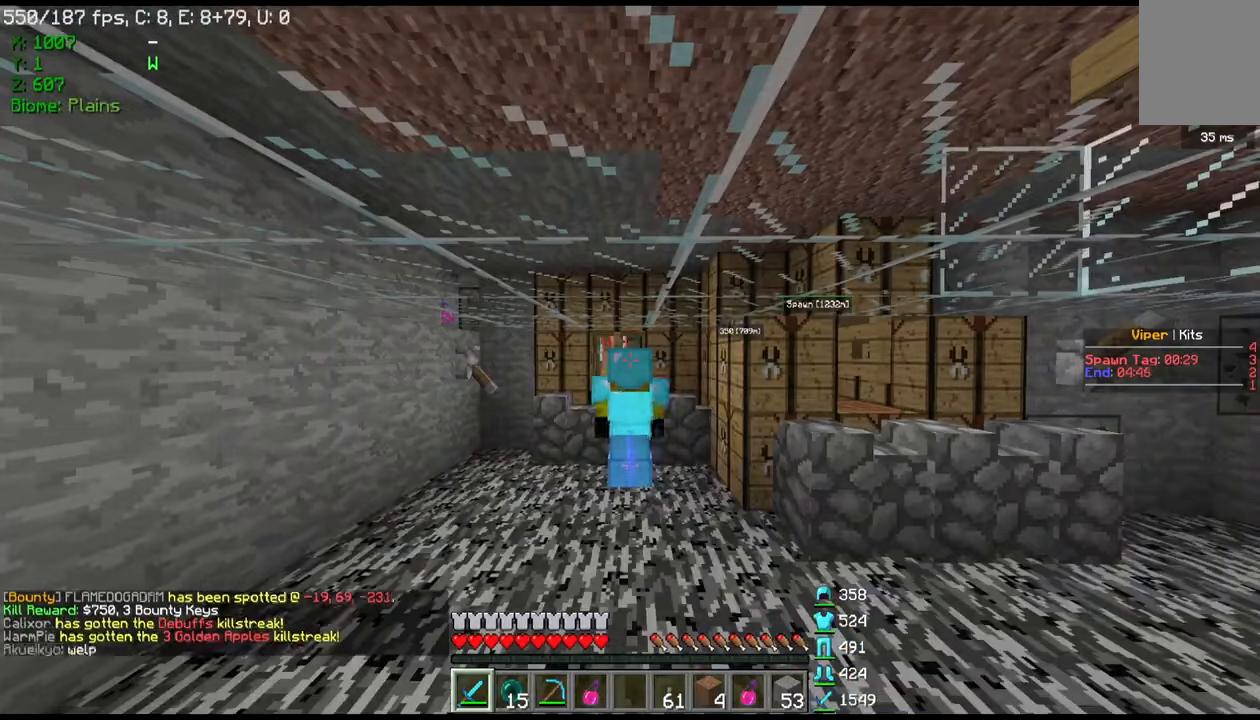
{"keys": [], "mouse": ["left"], "events": [[134, "mouse_left", "up"], [234, "mouse_left", "down"]]}
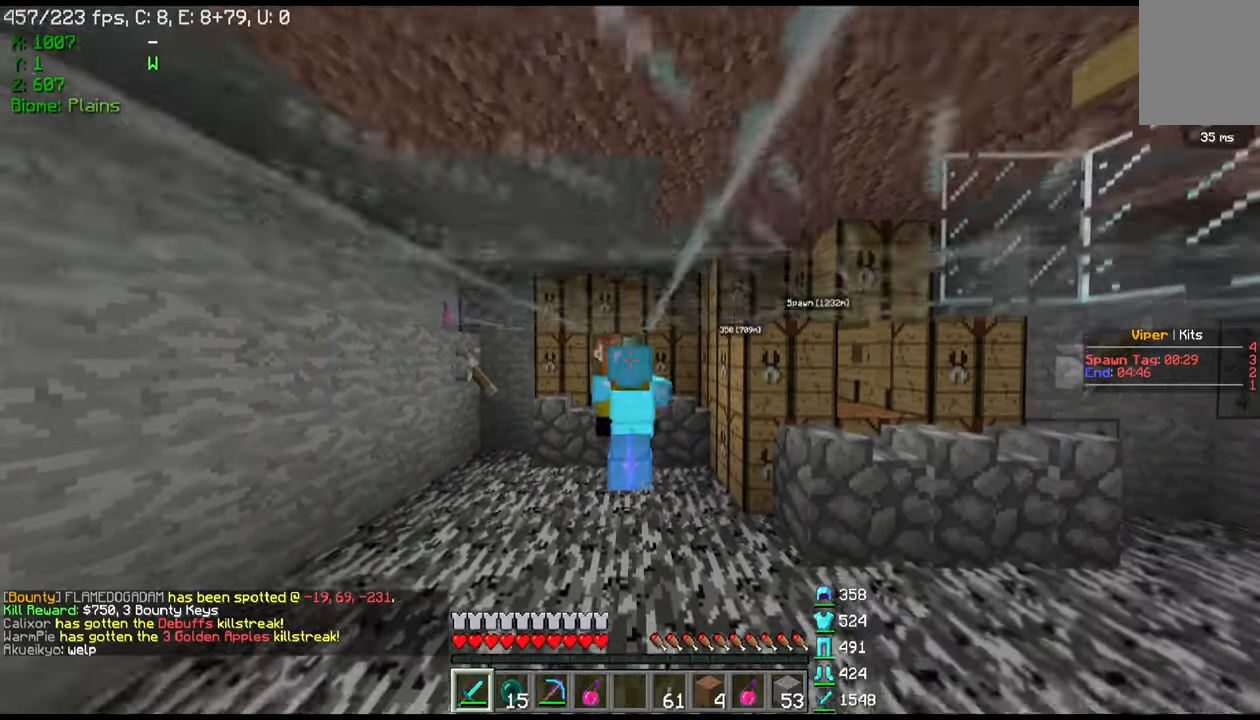
{"keys": [], "mouse": [], "events": [[67, "mouse_left", "up"], [133, "mouse_left", "down"], [267, "mouse_left", "up"], [334, "mouse_left", "down"], [500, "mouse_left", "up"]]}
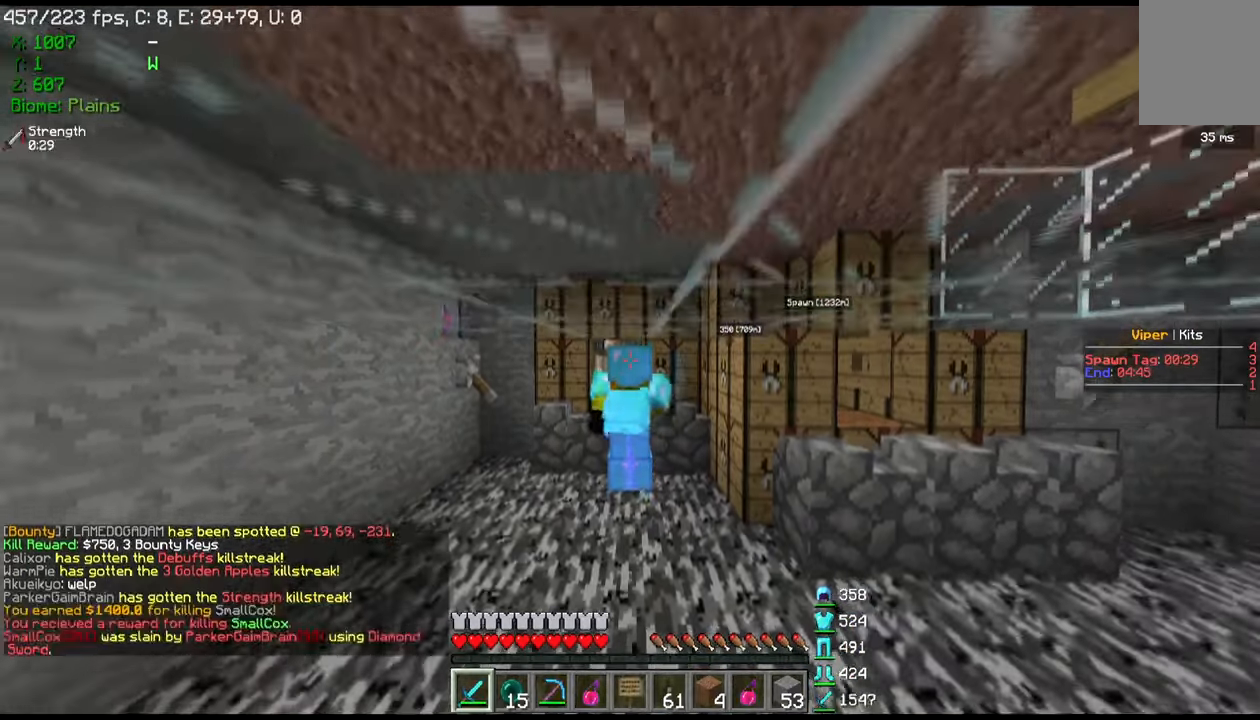
{"keys": [], "mouse": [], "events": [[67, "mouse_left", "down"], [201, "mouse_left", "up"]]}
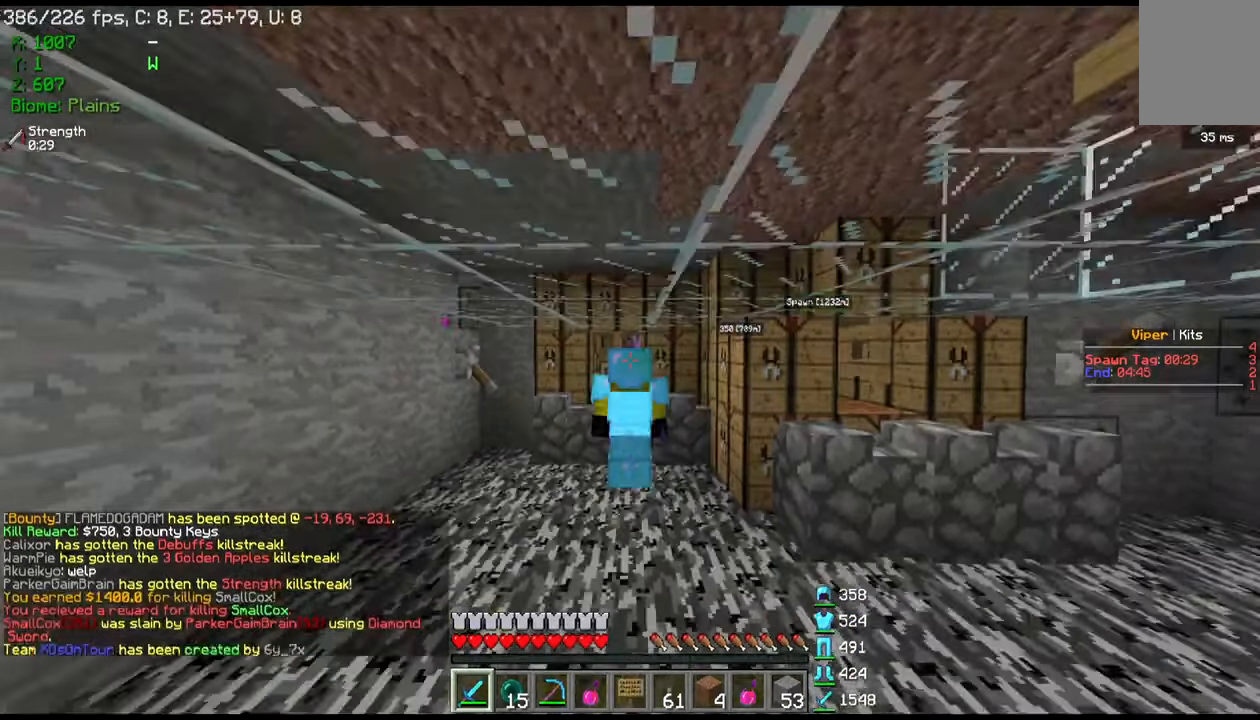
{"keys": [], "mouse": [], "events": []}
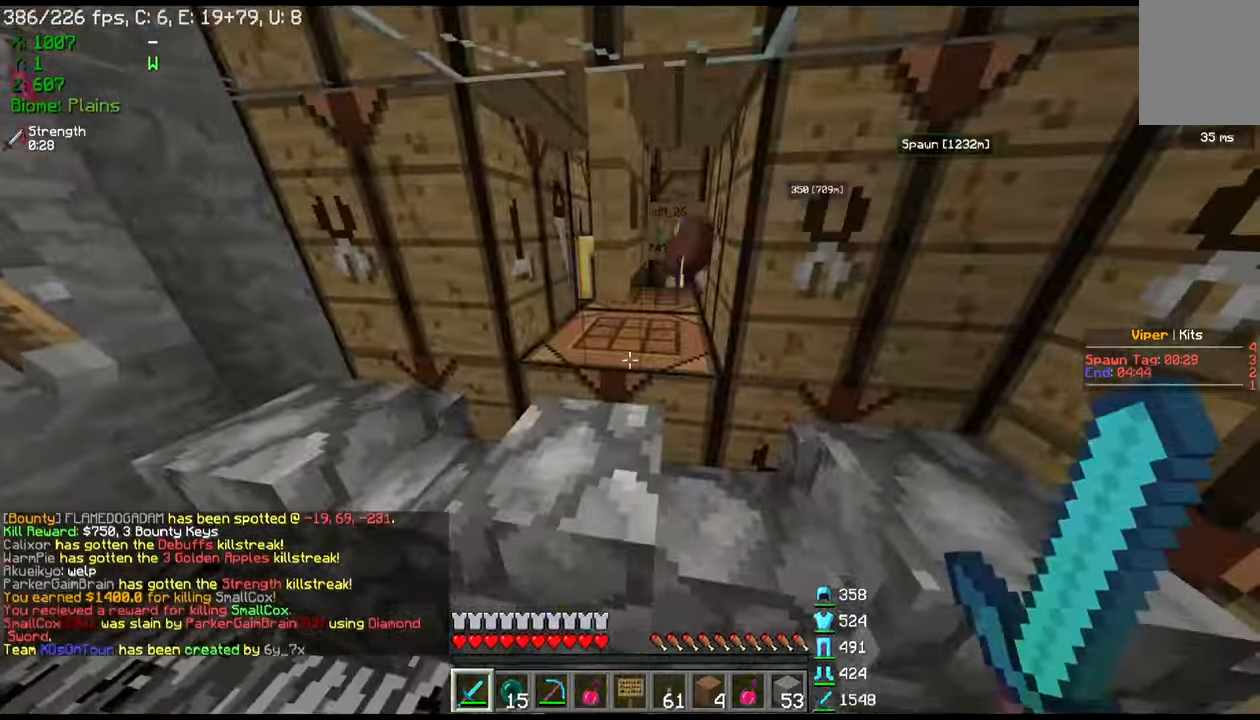
{"keys": [], "mouse": [], "events": []}
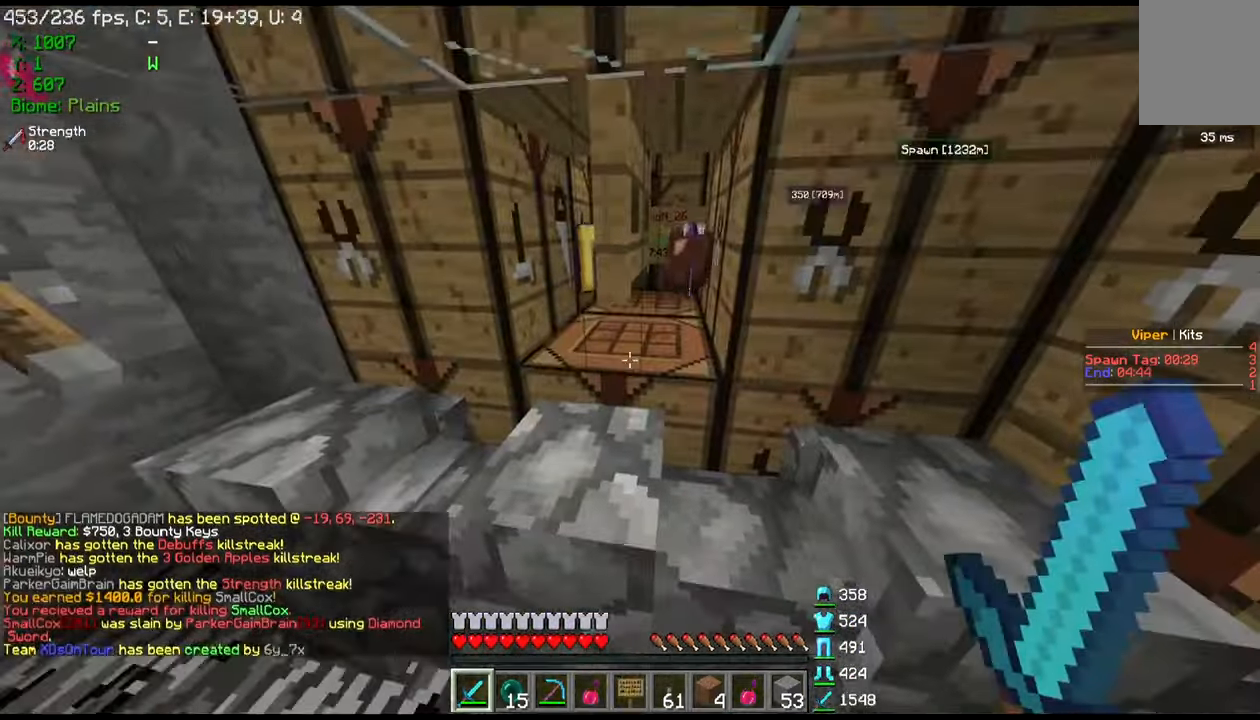
{"keys": [], "mouse": [], "events": [[267, "mouse_left", "down"], [400, "w", "down"], [467, "mouse_left", "up"], [467, "w", "up"]]}